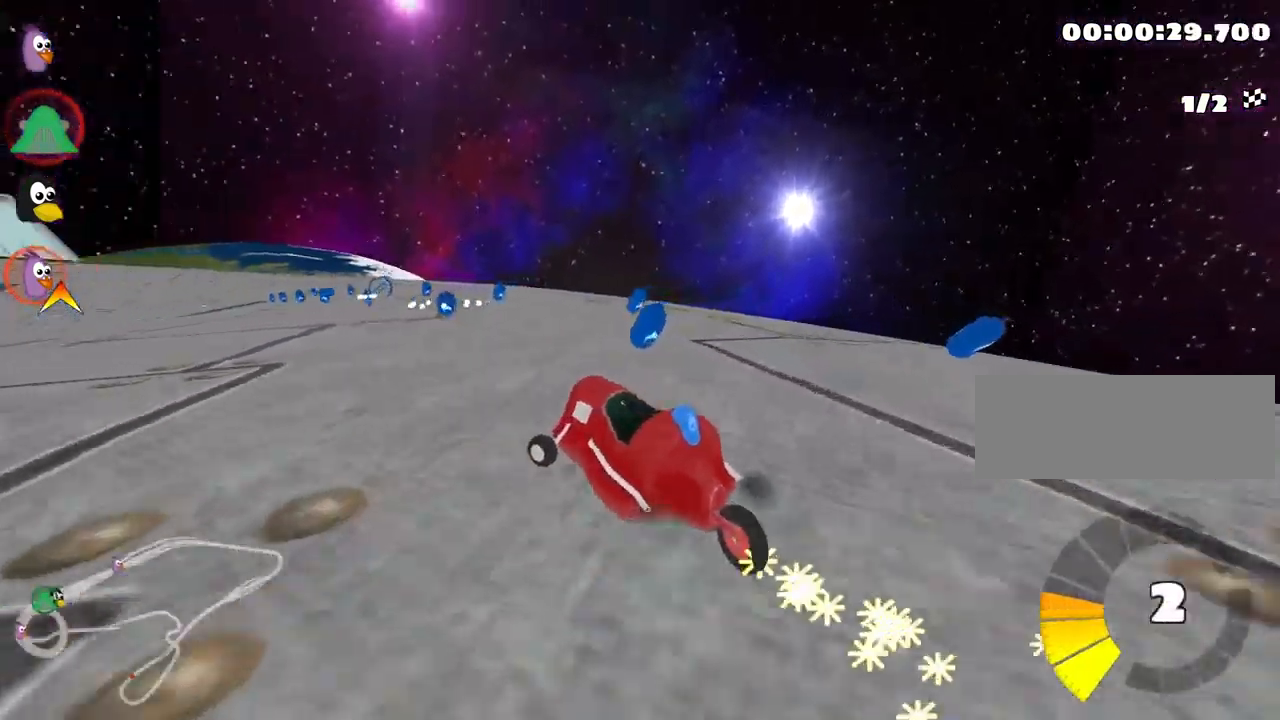
Gameplay with keyboard; each line is a JSON object with the keys held at the frame after it. "events" lists presses ("down") and releases ("up") of "down", "fire", "flag", "left", "look", "nitro", "right", "skid" and "up" between this image and that frame as [ms after this image, input, new state], when the widget could be followed in between. No other keys are recorded. Mouse input is not recorded. Key names are as the overlay labels them; some are game actions (e.g. jump) rather than physical keys.
{"keys": ["up"], "events": [[66, "skid", "up"], [83, "nitro", "down"], [183, "left", "up"], [200, "nitro", "up"], [333, "left", "down"], [500, "left", "up"]]}
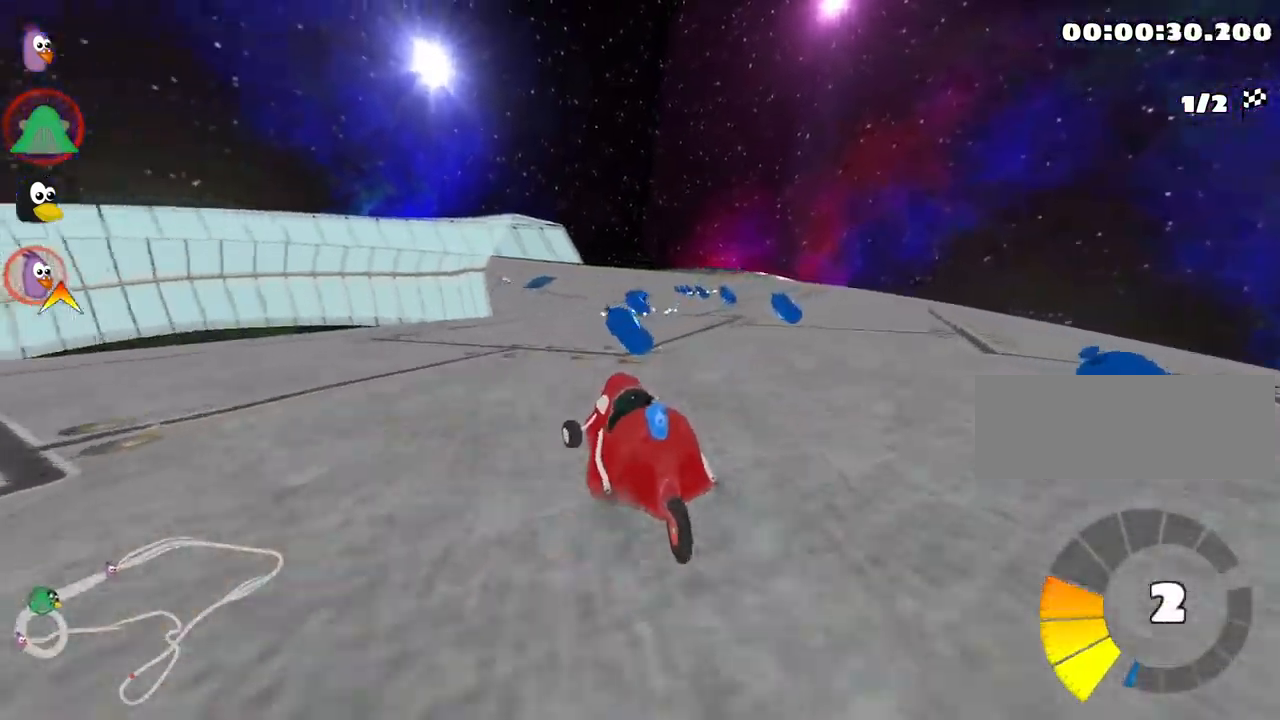
{"keys": ["right", "up"], "events": [[16, "right", "down"], [166, "nitro", "down"], [366, "nitro", "up"]]}
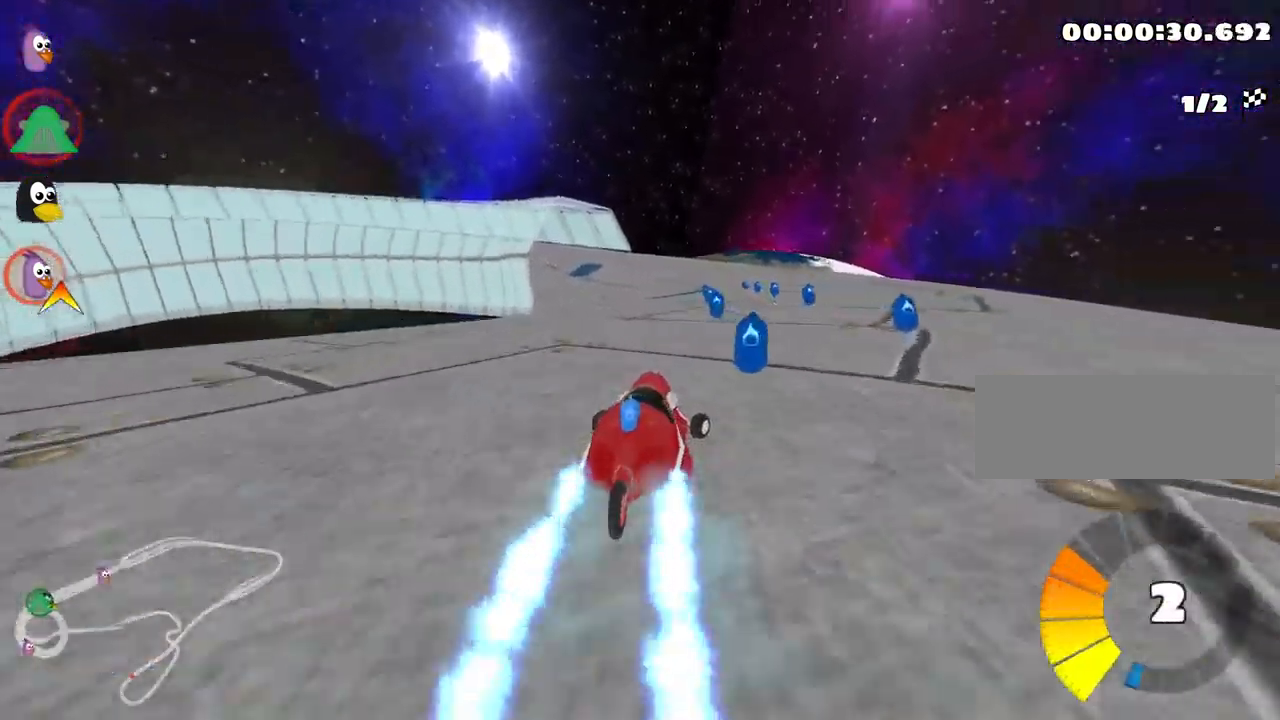
{"keys": ["right", "skid", "up"], "events": [[116, "right", "up"], [150, "left", "down"], [183, "skid", "down"], [433, "left", "up"], [466, "right", "down"]]}
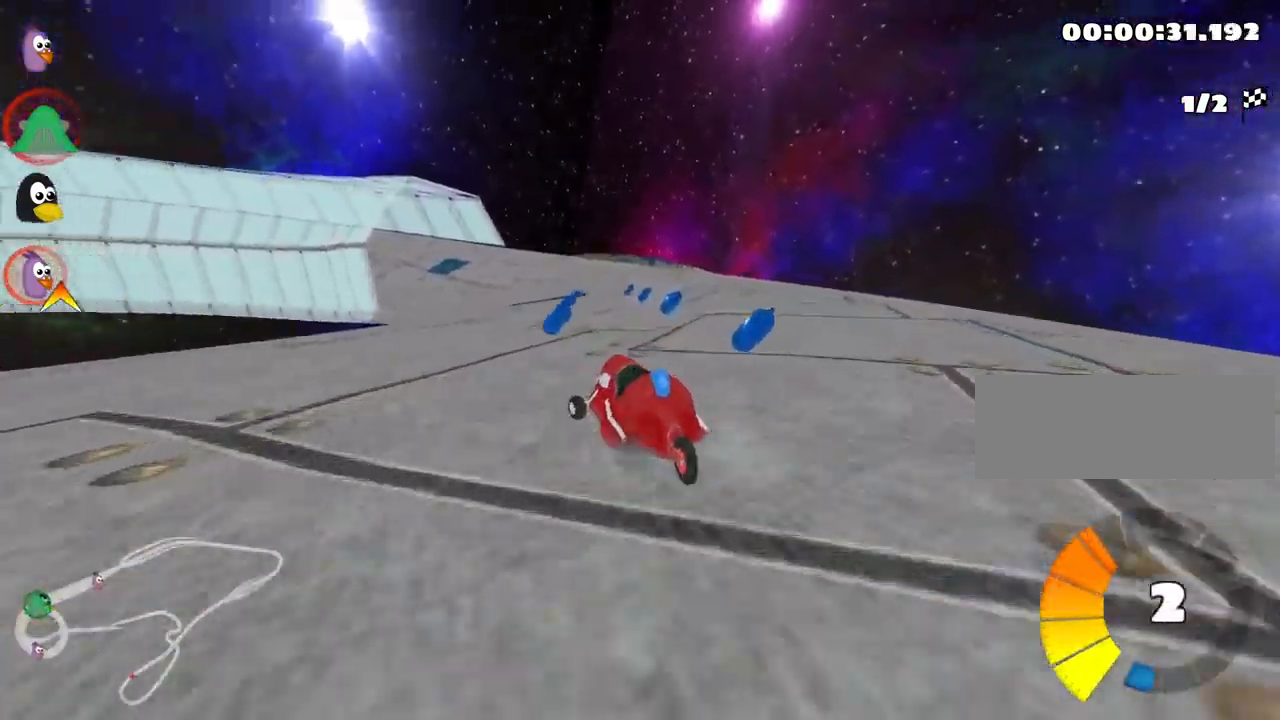
{"keys": ["right", "skid", "up"], "events": []}
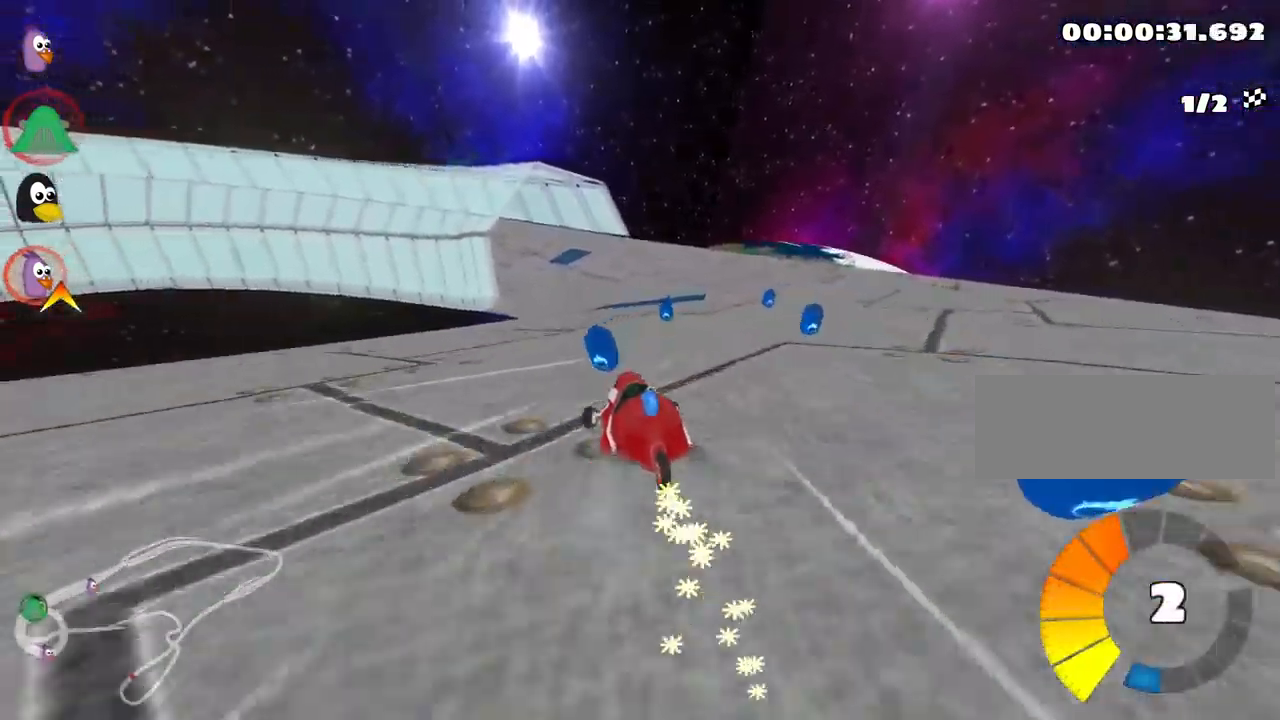
{"keys": ["up"], "events": [[100, "nitro", "down"], [167, "skid", "up"], [267, "right", "up"], [300, "nitro", "up"]]}
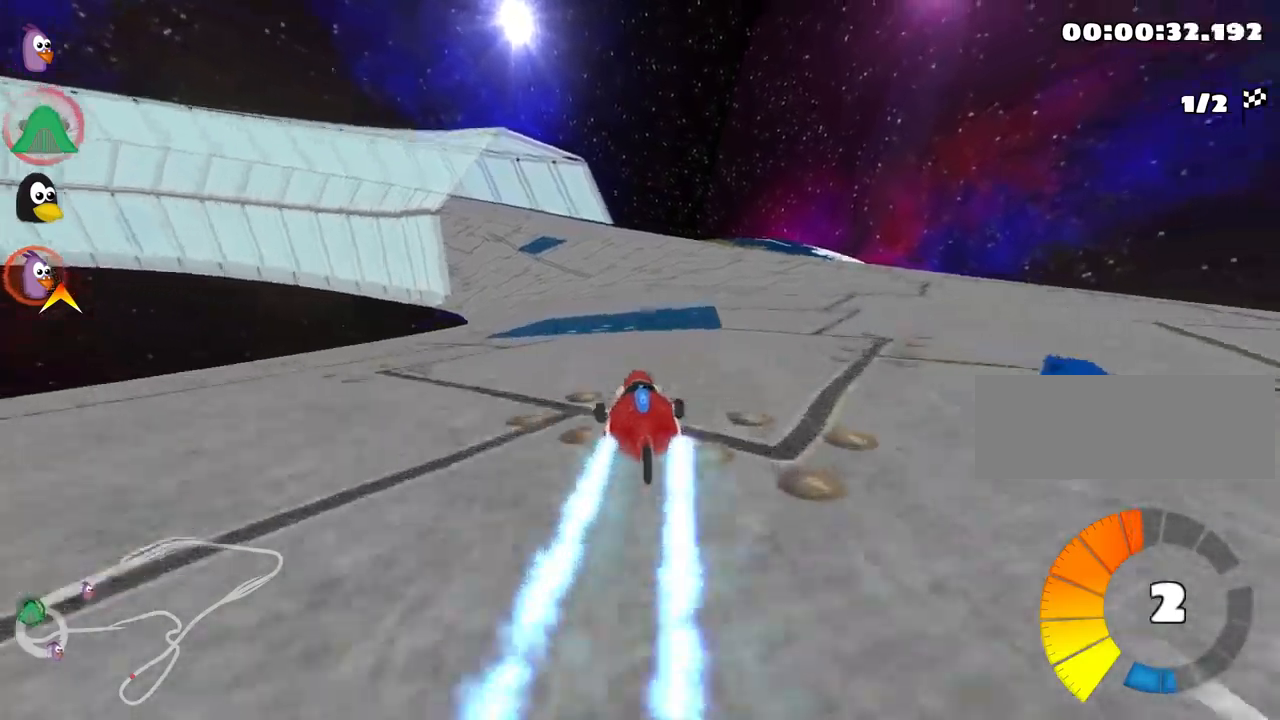
{"keys": ["left", "skid", "up"], "events": [[317, "left", "down"], [333, "skid", "down"]]}
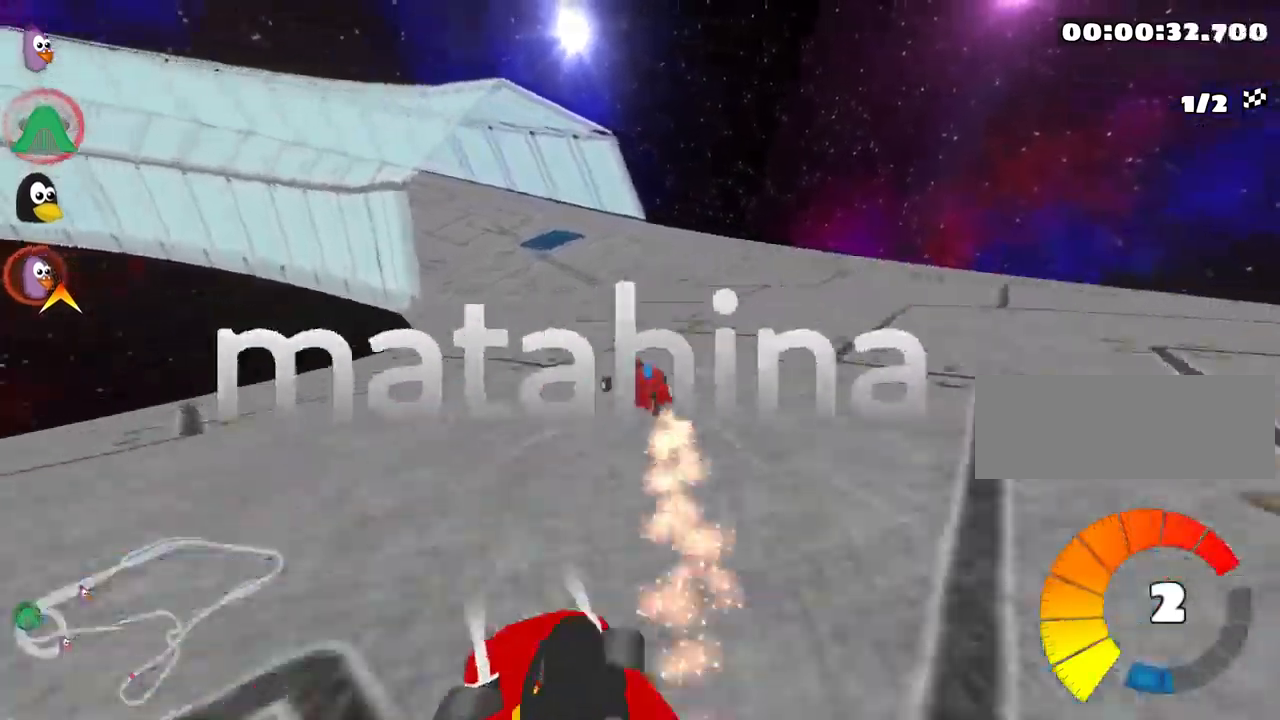
{"keys": ["right", "skid", "up"], "events": [[83, "left", "up"], [217, "right", "down"]]}
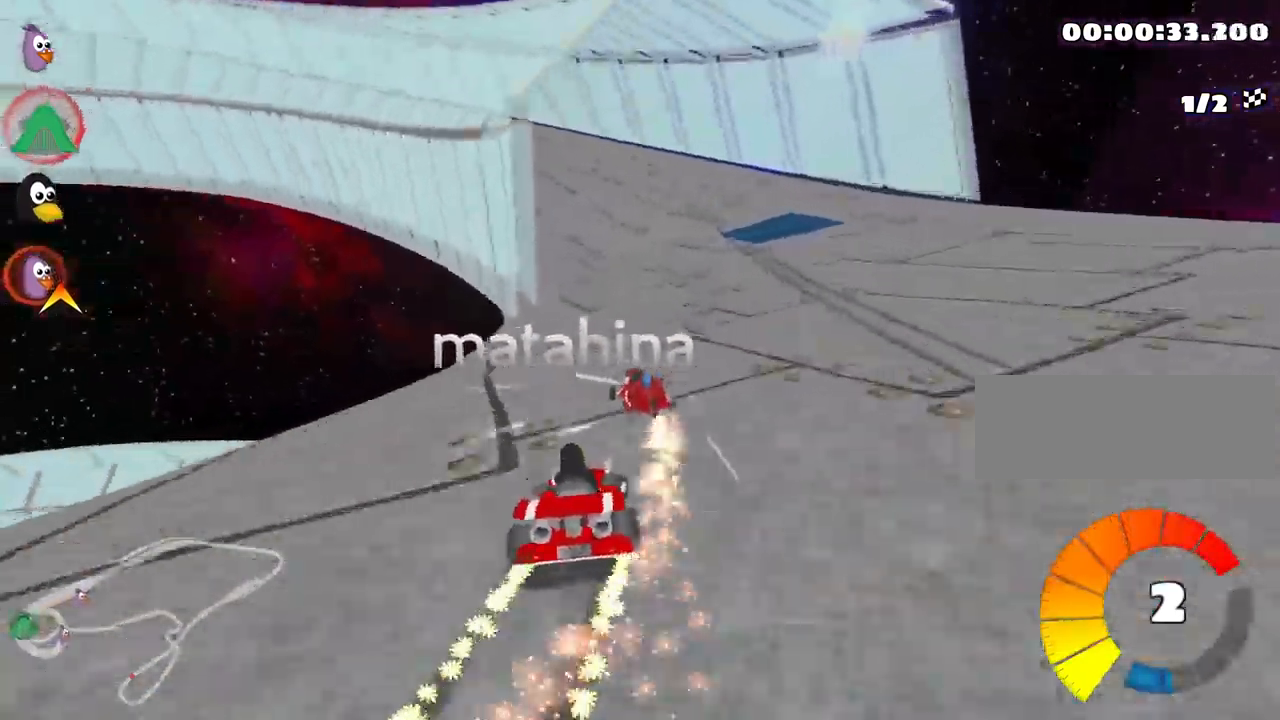
{"keys": ["skid", "up"], "events": [[100, "left", "down"], [167, "right", "up"], [367, "left", "up"]]}
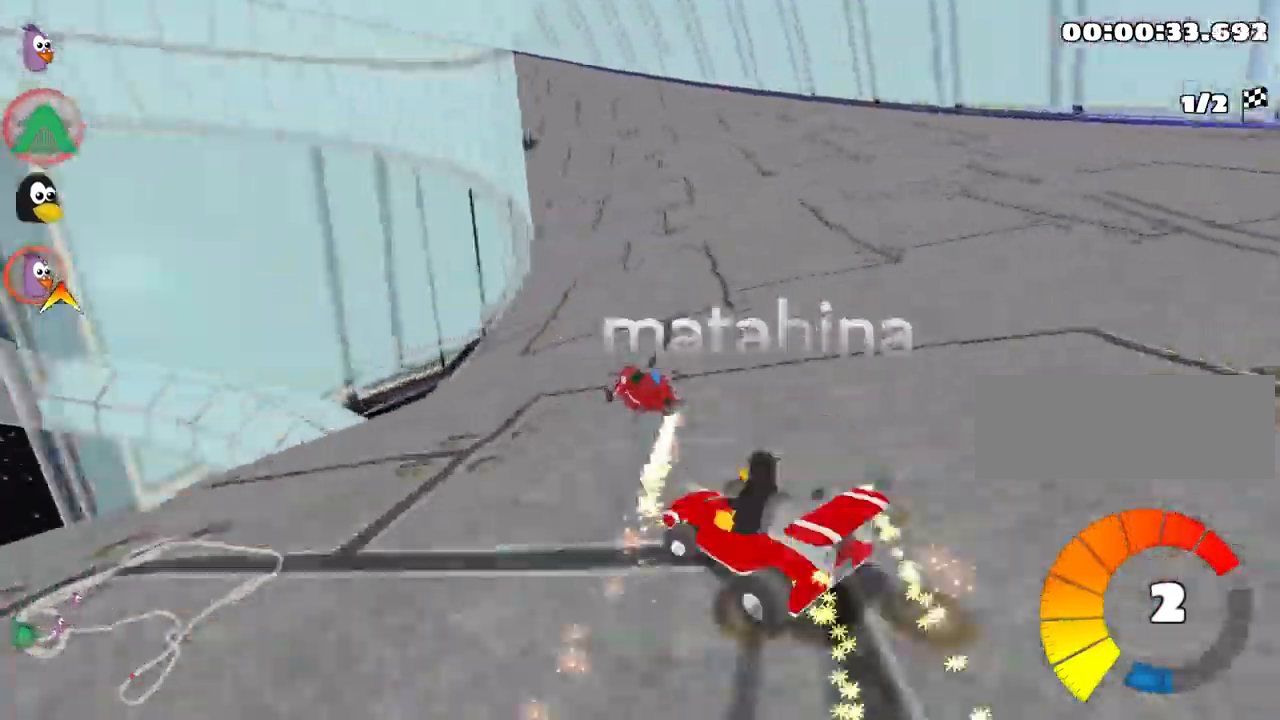
{"keys": ["left", "skid", "up"], "events": [[33, "nitro", "down"], [183, "nitro", "up"], [417, "left", "down"]]}
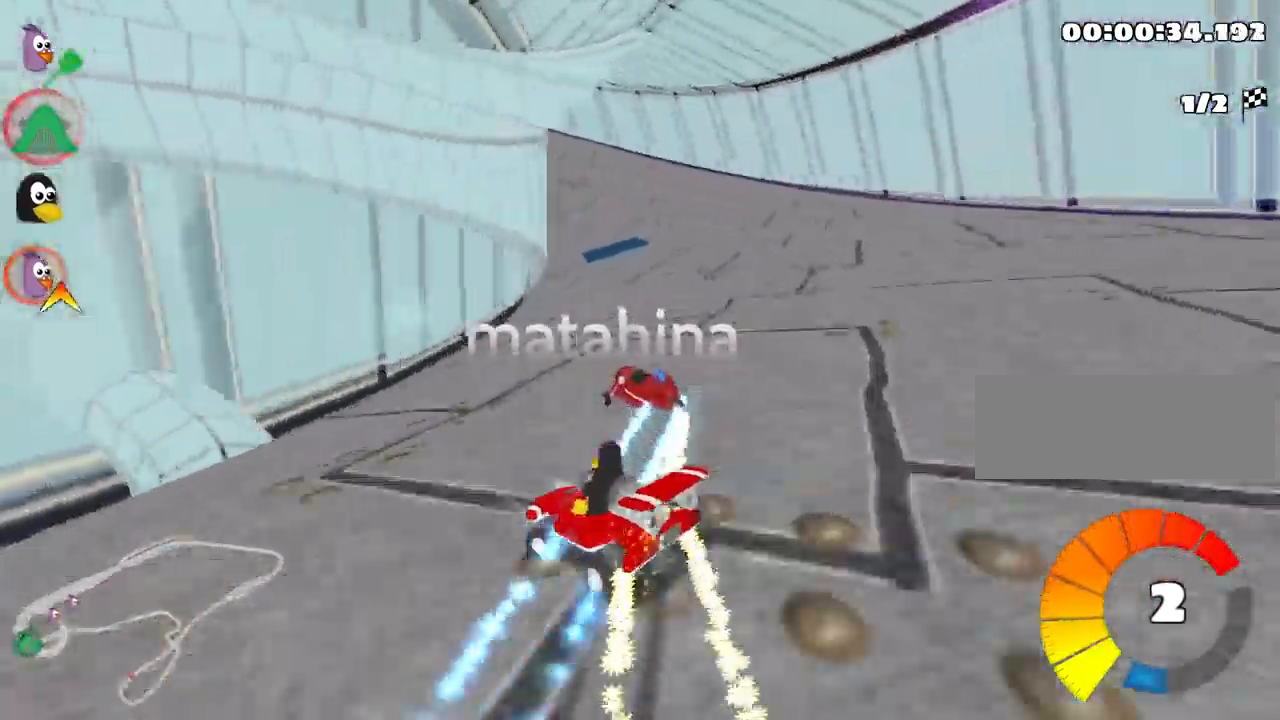
{"keys": ["right", "up"], "events": [[33, "left", "up"], [67, "skid", "up"], [200, "right", "down"]]}
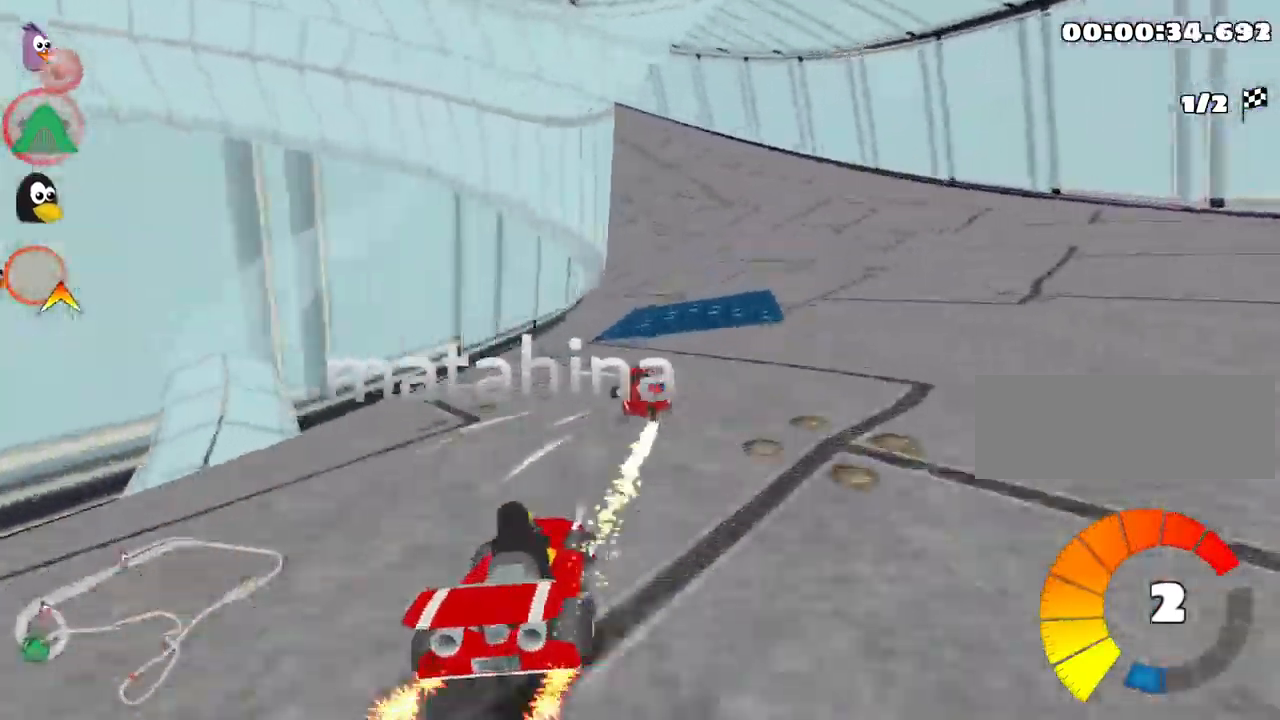
{"keys": ["left", "skid", "up"], "events": [[150, "right", "up"], [183, "left", "down"], [217, "skid", "down"]]}
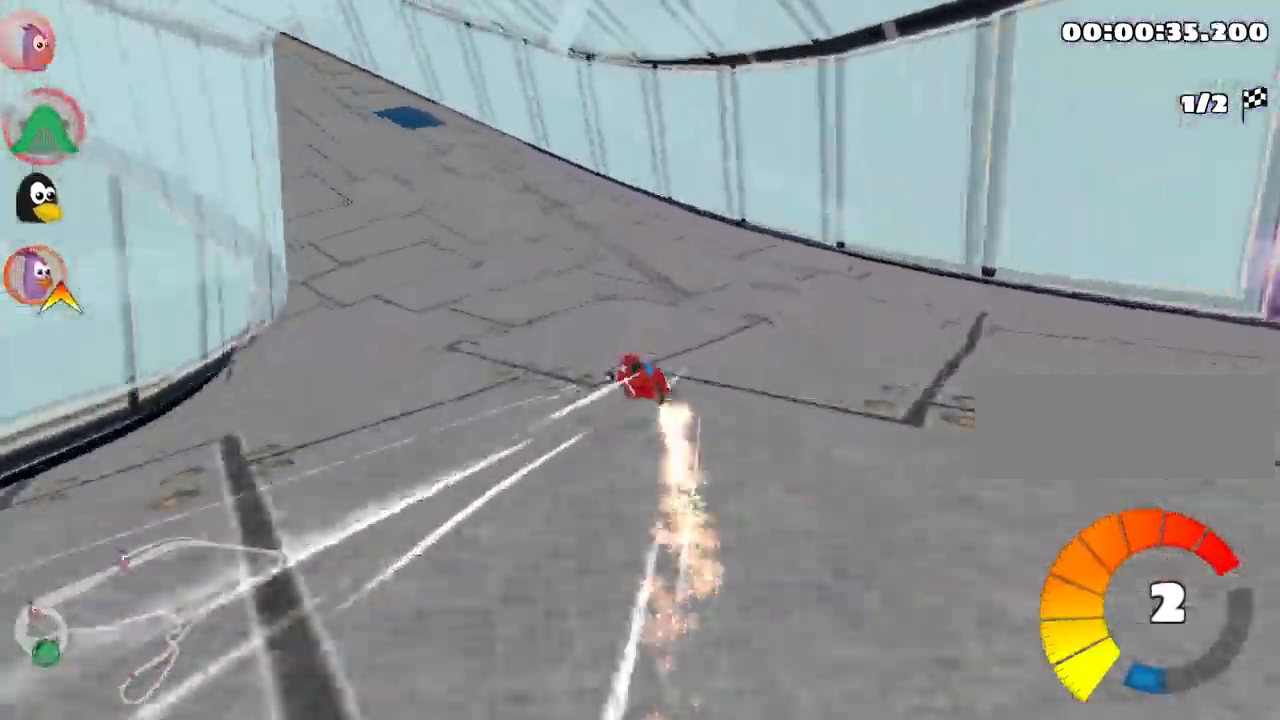
{"keys": ["left", "skid", "up"], "events": []}
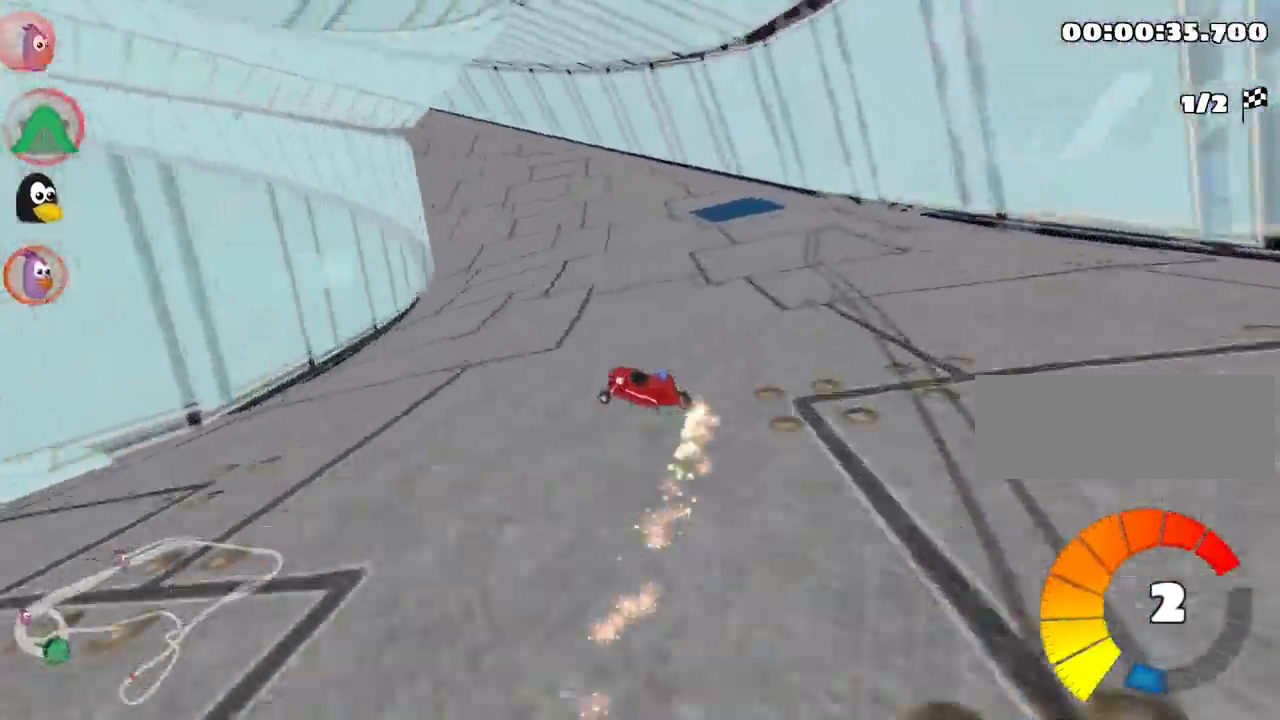
{"keys": ["left", "skid", "up"], "events": [[233, "right", "down"], [267, "left", "up"], [433, "right", "up"], [450, "left", "down"]]}
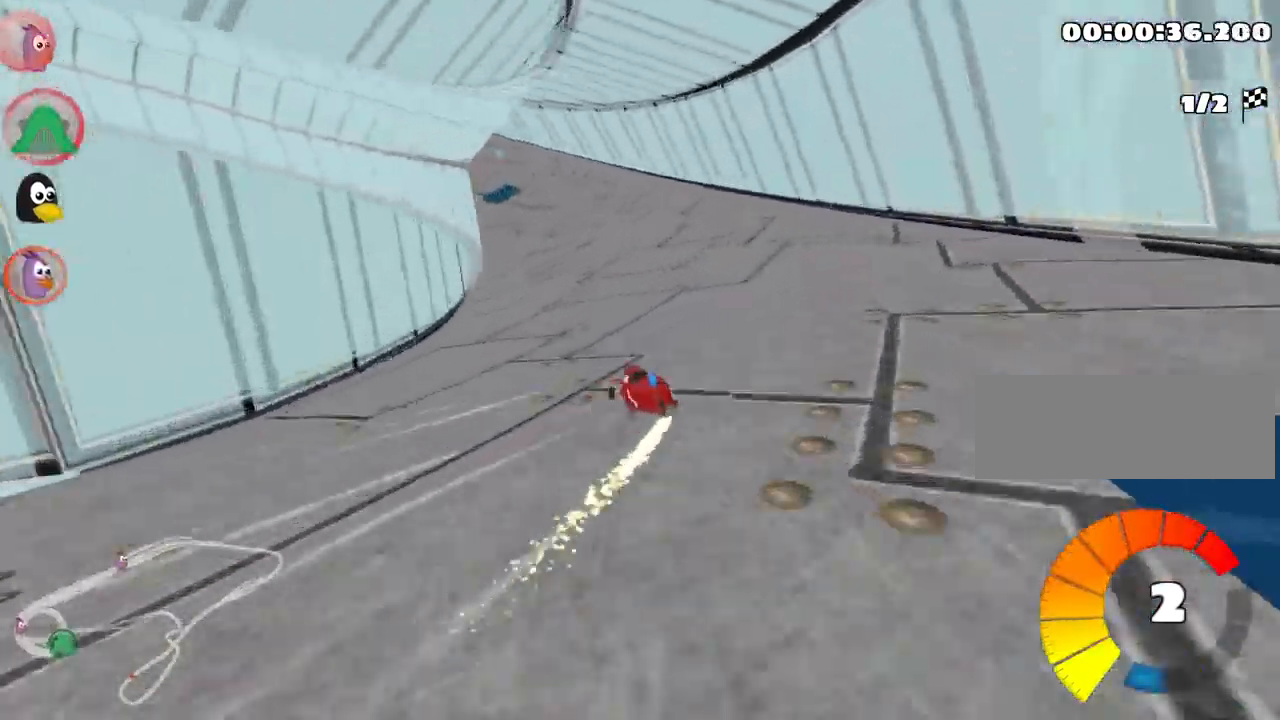
{"keys": ["right", "up"], "events": [[217, "skid", "up"], [267, "left", "up"], [350, "right", "down"]]}
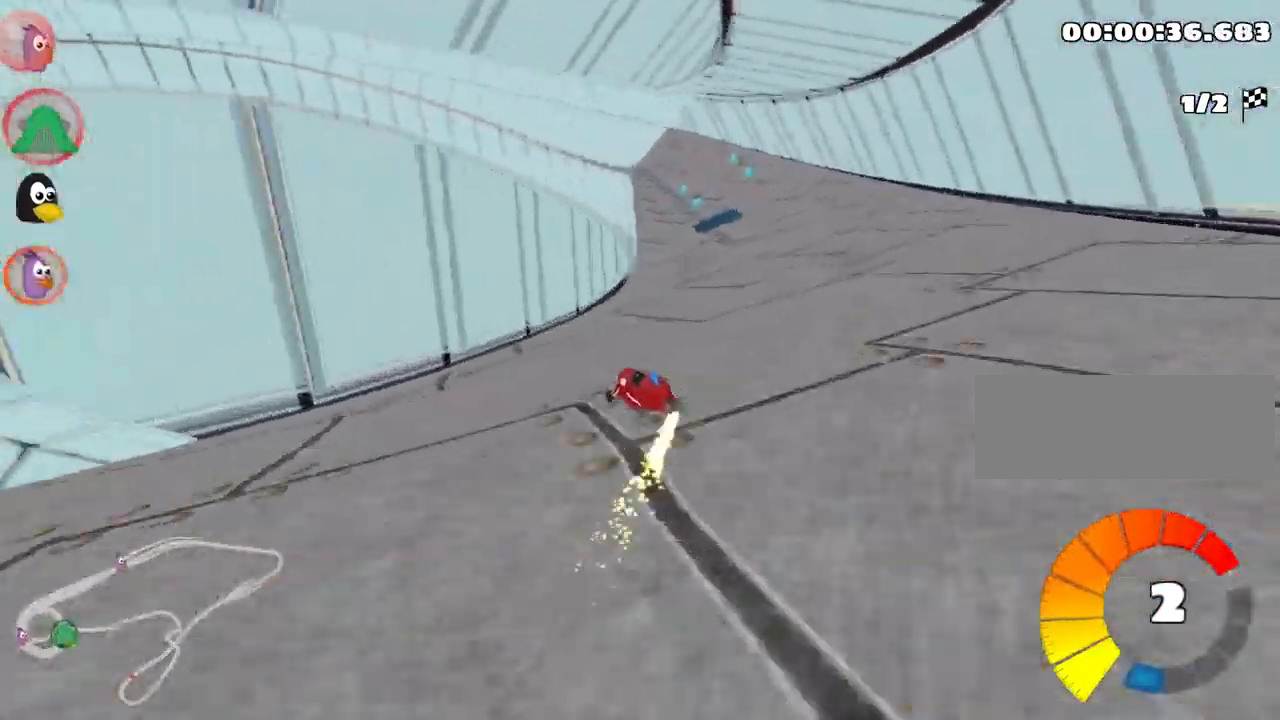
{"keys": ["up"], "events": [[516, "right", "up"]]}
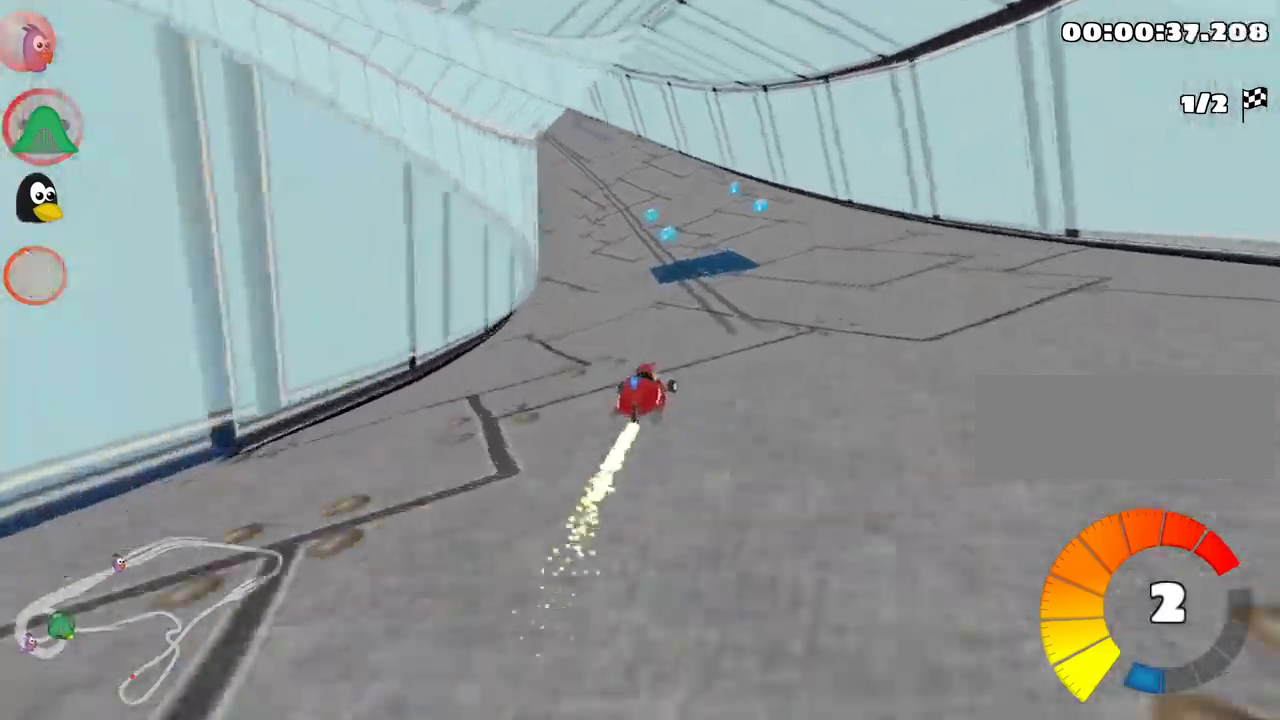
{"keys": ["left", "up"], "events": [[17, "left", "down"], [50, "skid", "down"], [167, "nitro", "down"], [317, "nitro", "up"], [433, "skid", "up"]]}
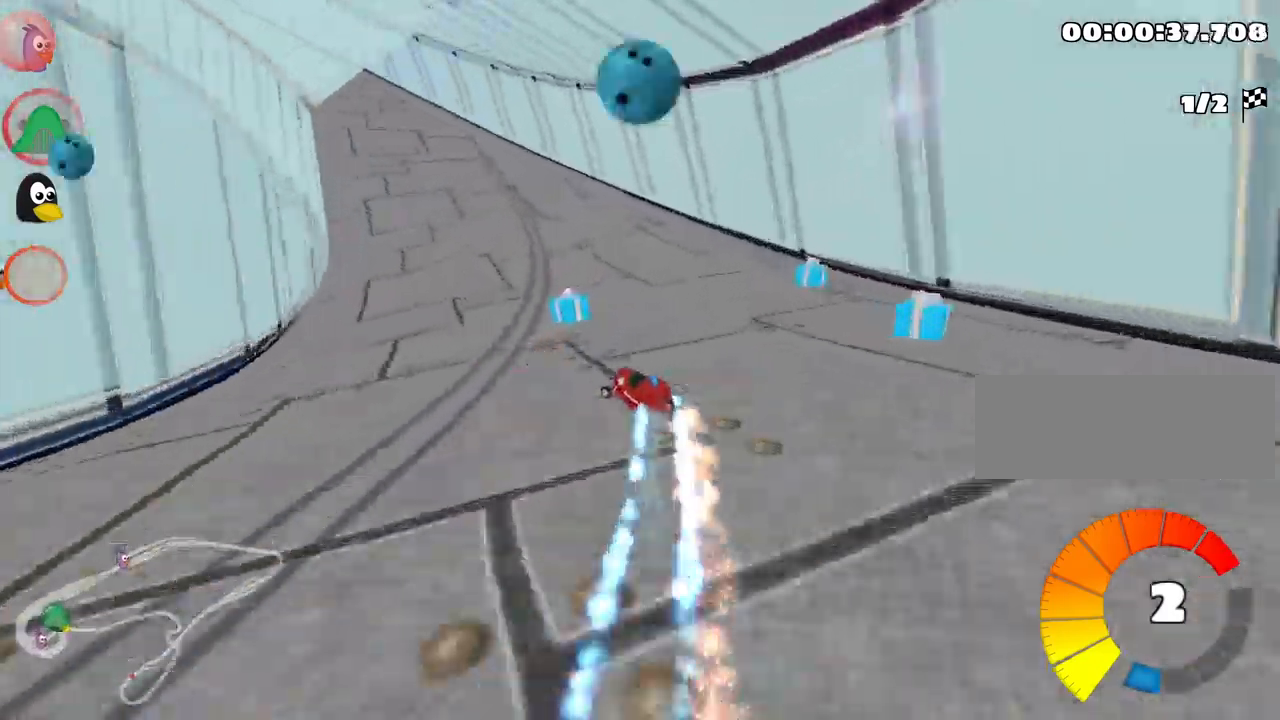
{"keys": ["fire", "look", "up"], "events": [[17, "left", "up"], [450, "look", "down"], [483, "fire", "down"]]}
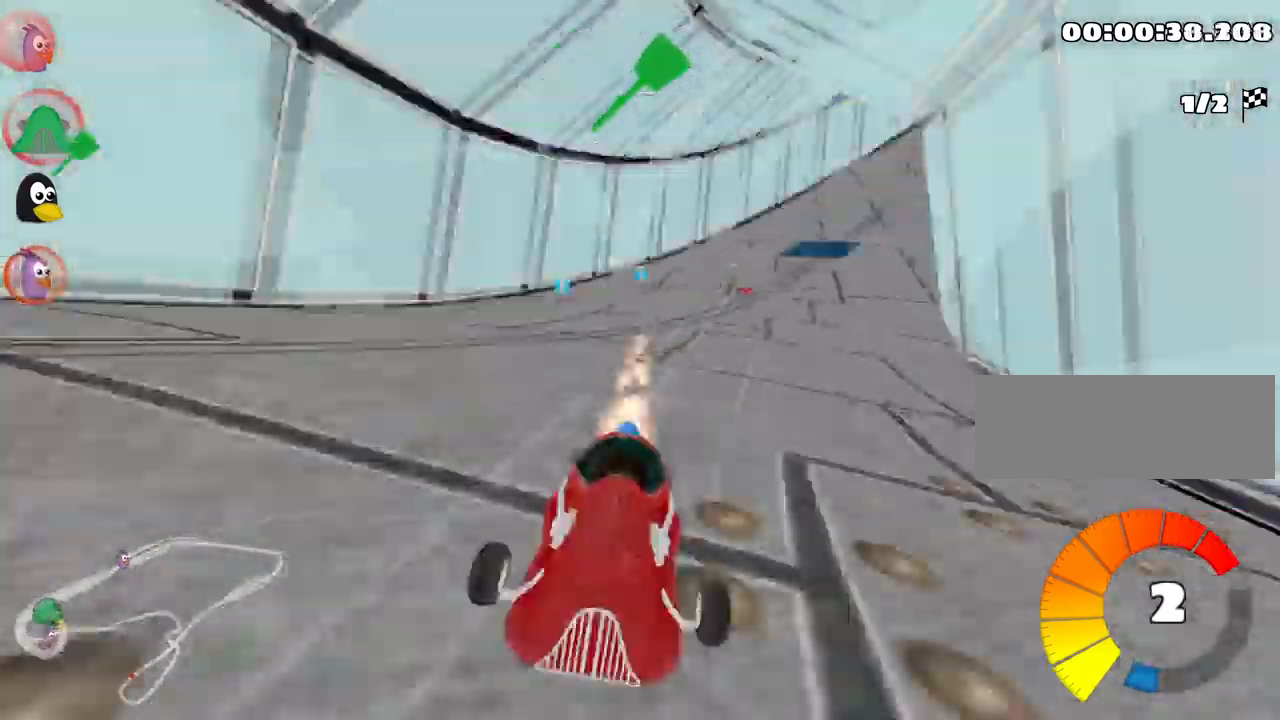
{"keys": ["left", "skid", "up"], "events": [[83, "look", "up"], [117, "fire", "up"], [467, "left", "down"], [483, "skid", "down"]]}
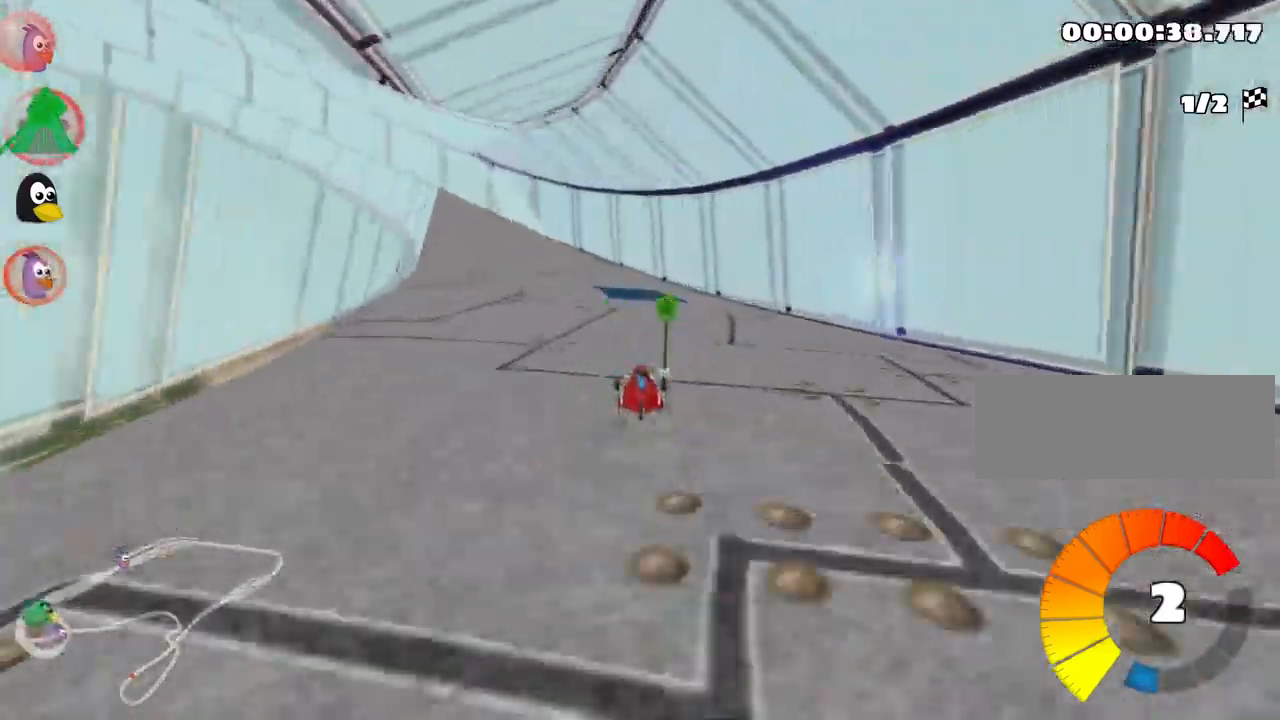
{"keys": ["left", "skid", "up"], "events": []}
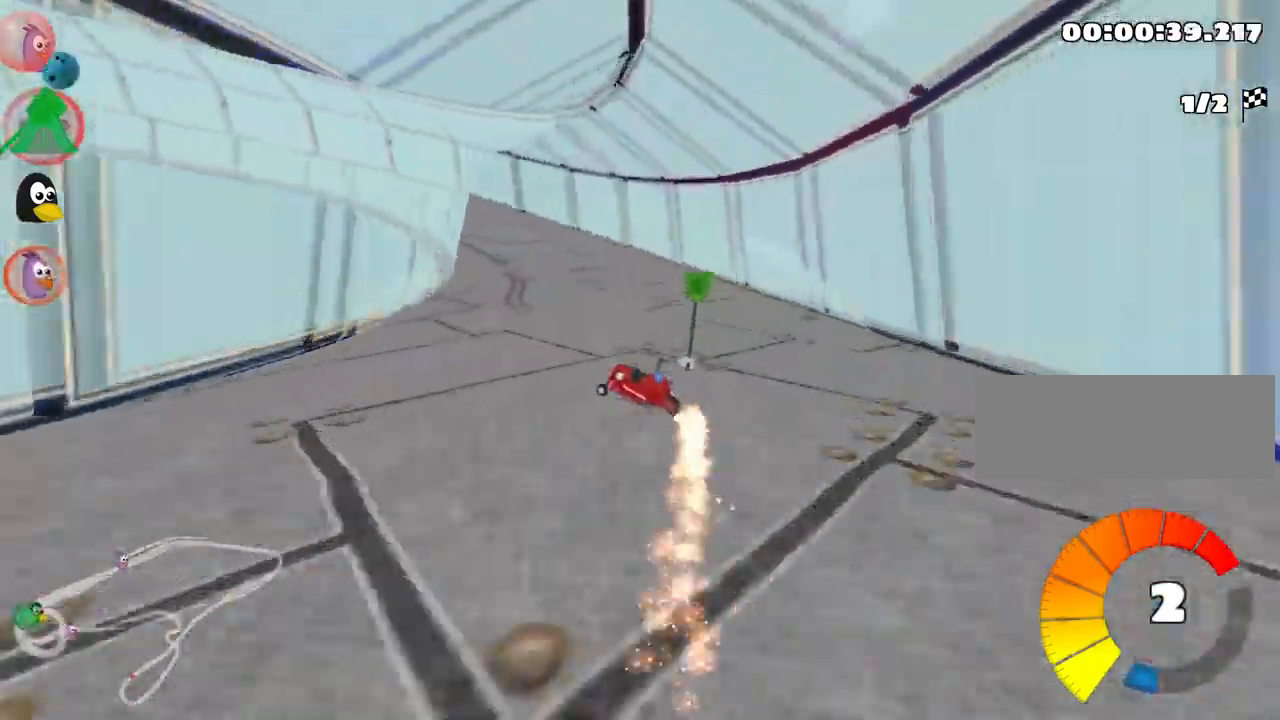
{"keys": ["left", "skid", "up"], "events": [[150, "left", "up"], [217, "left", "down"]]}
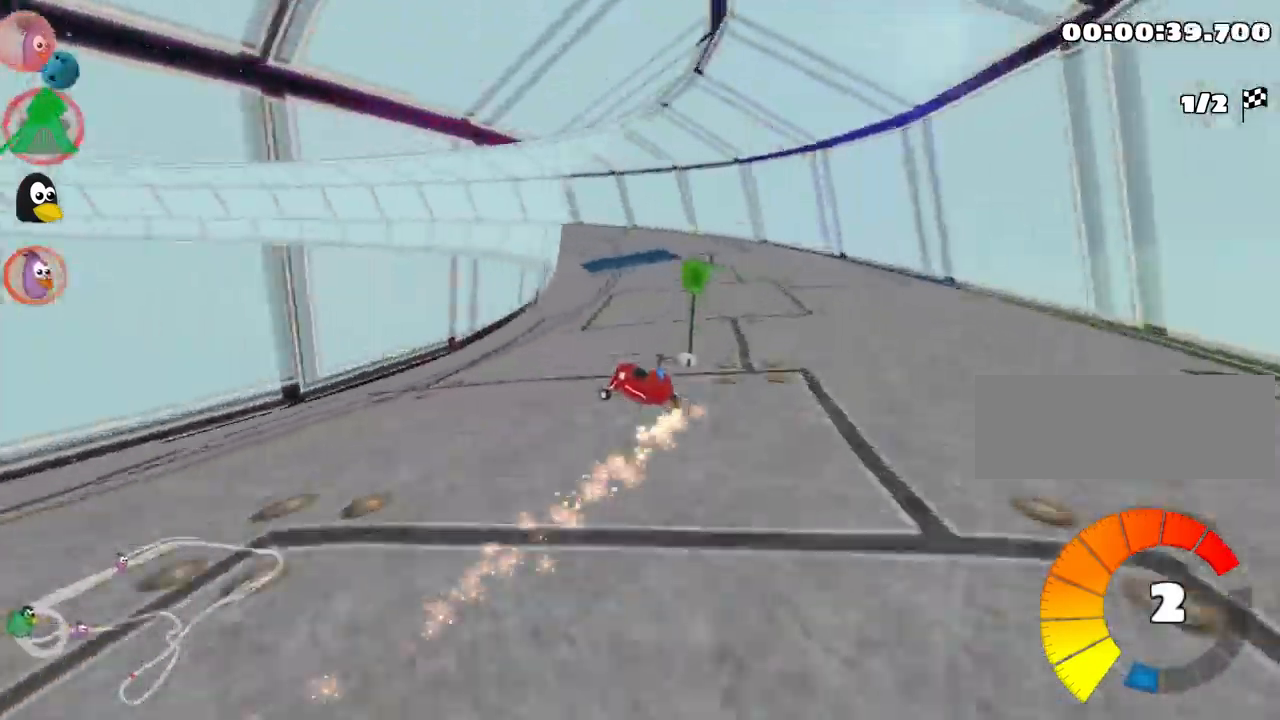
{"keys": ["up"], "events": [[383, "skid", "up"], [467, "left", "up"]]}
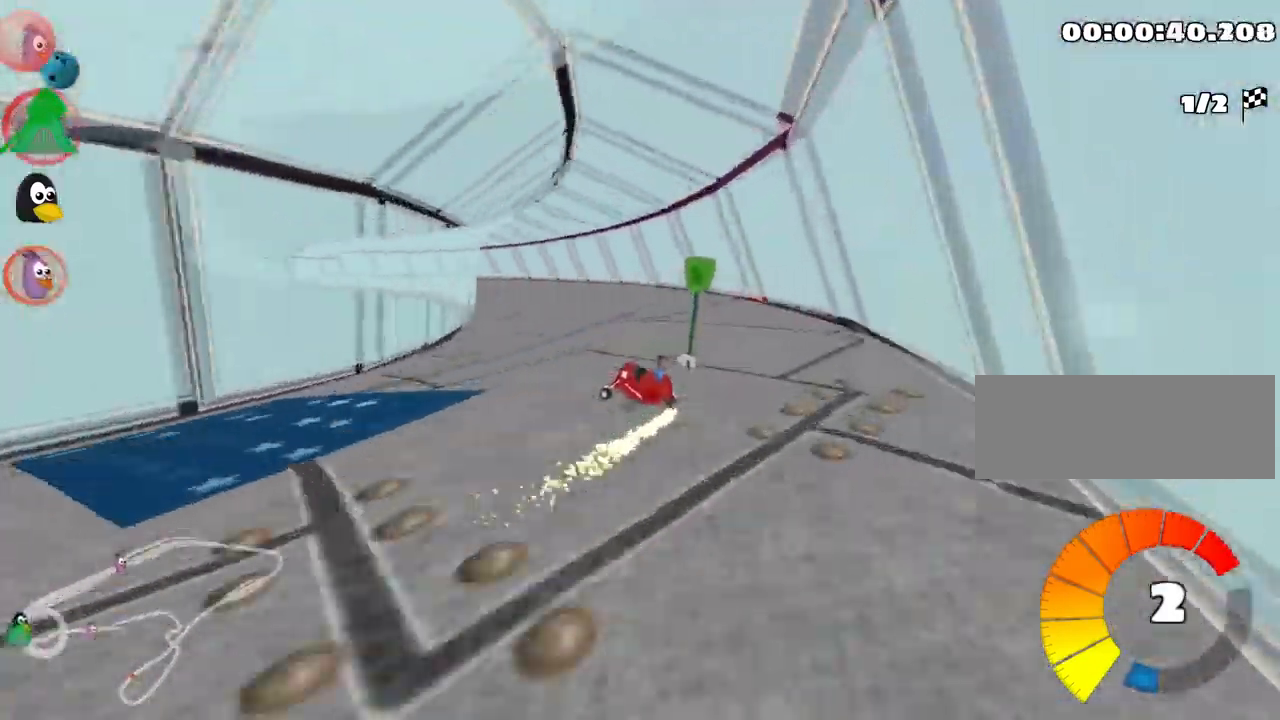
{"keys": ["right", "up"], "events": [[50, "left", "down"], [250, "left", "up"], [350, "right", "down"]]}
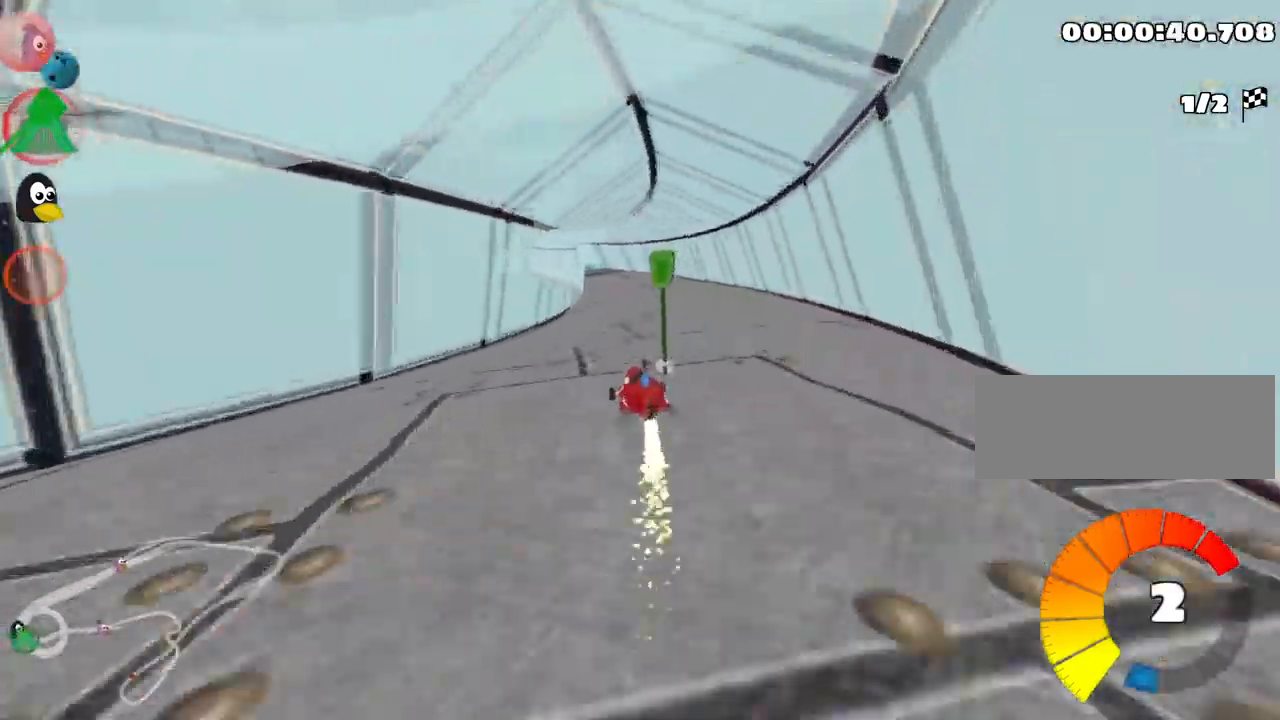
{"keys": ["left", "up"], "events": [[17, "nitro", "down"], [50, "right", "up"], [150, "nitro", "up"], [433, "left", "down"]]}
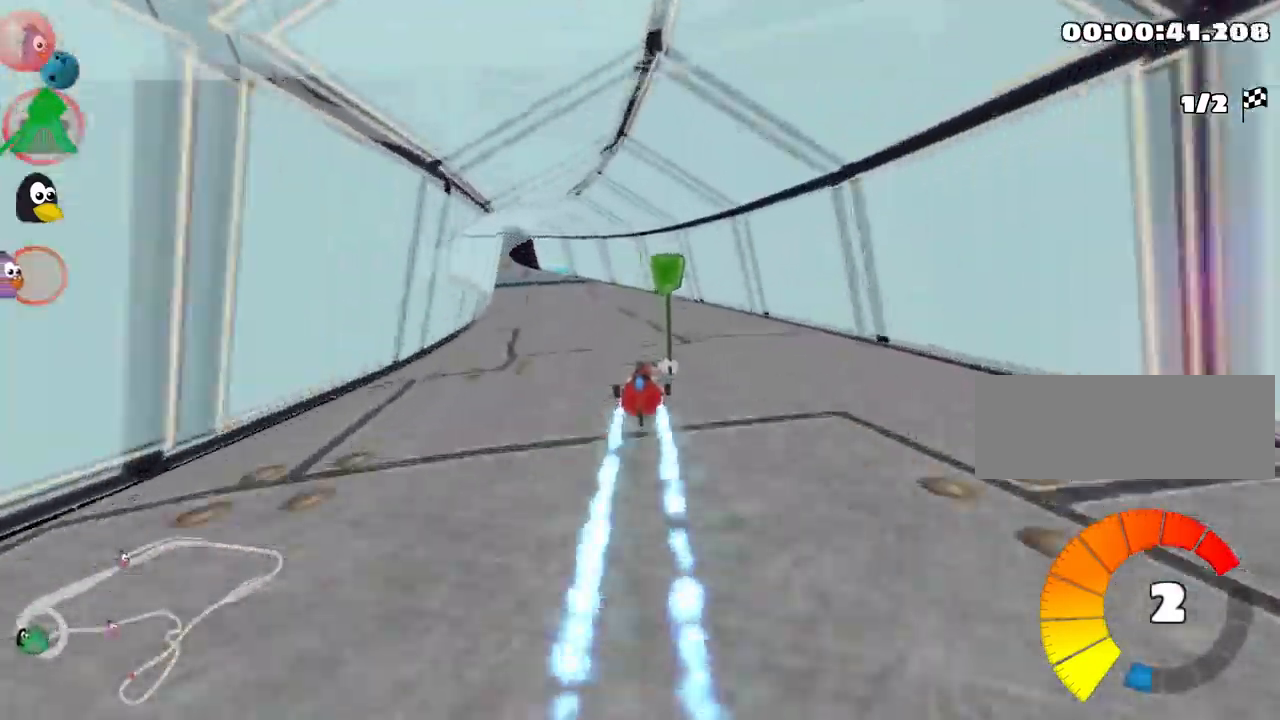
{"keys": ["left", "up"], "events": [[283, "left", "up"], [500, "left", "down"]]}
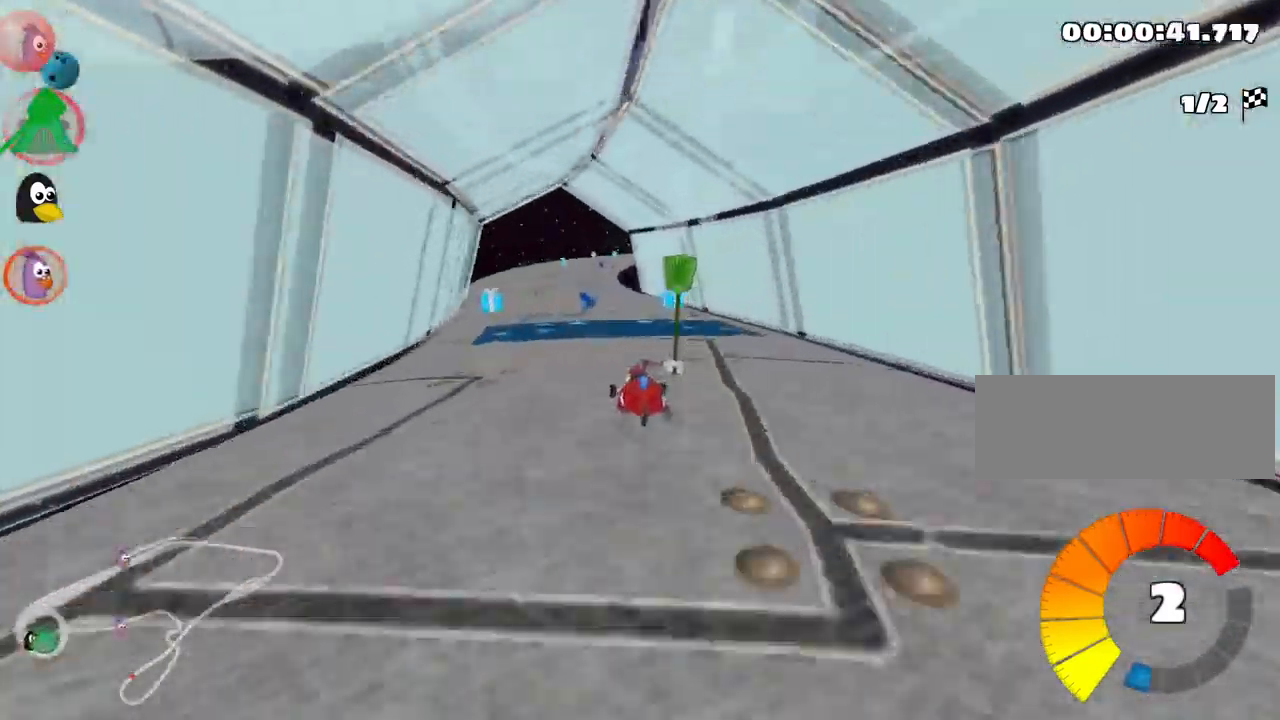
{"keys": ["right", "up"], "events": [[284, "left", "up"], [400, "right", "down"]]}
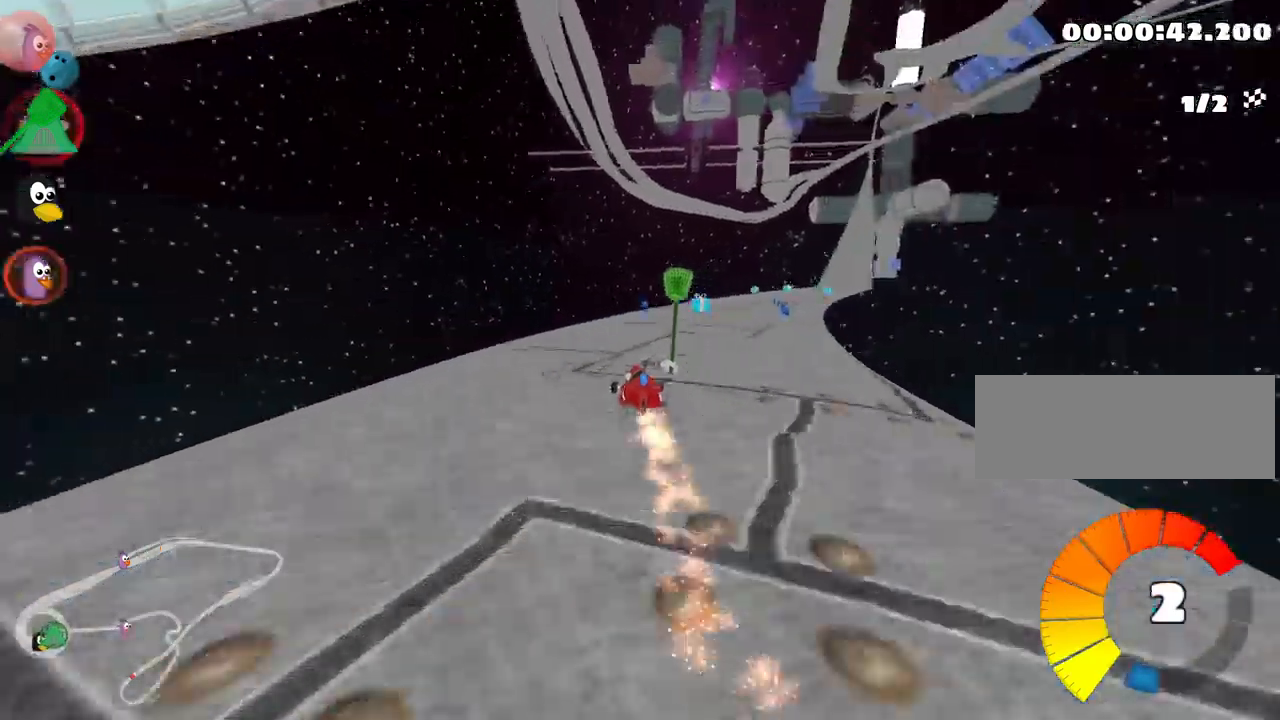
{"keys": ["up"], "events": [[383, "right", "up"]]}
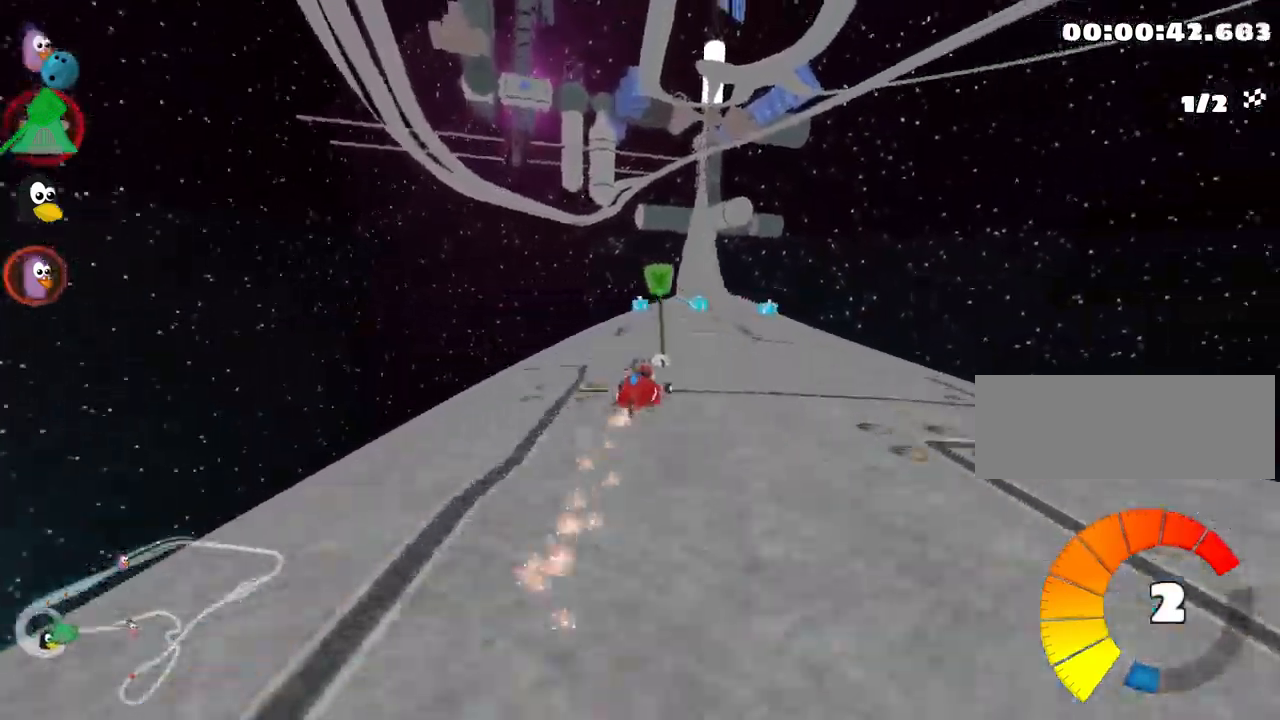
{"keys": ["up"], "events": [[183, "nitro", "down"], [300, "nitro", "up"]]}
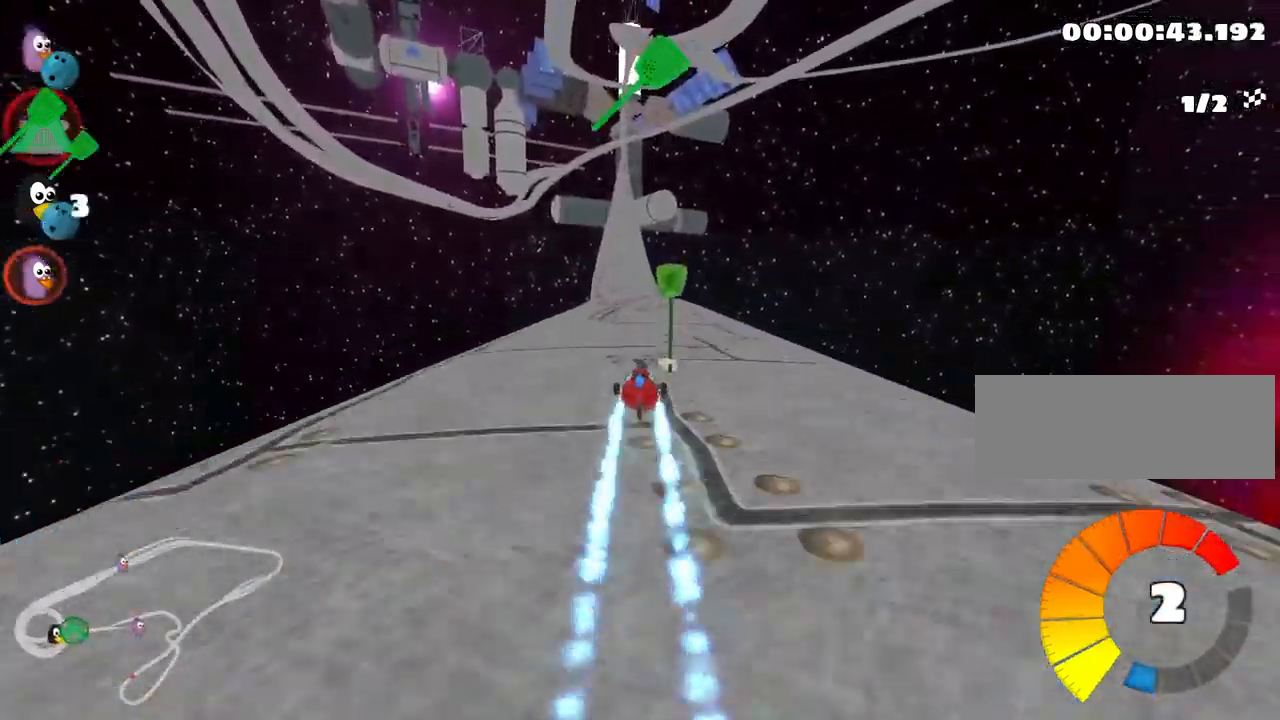
{"keys": ["up"], "events": [[16, "look", "down"], [50, "fire", "down"], [150, "fire", "up"], [166, "look", "up"]]}
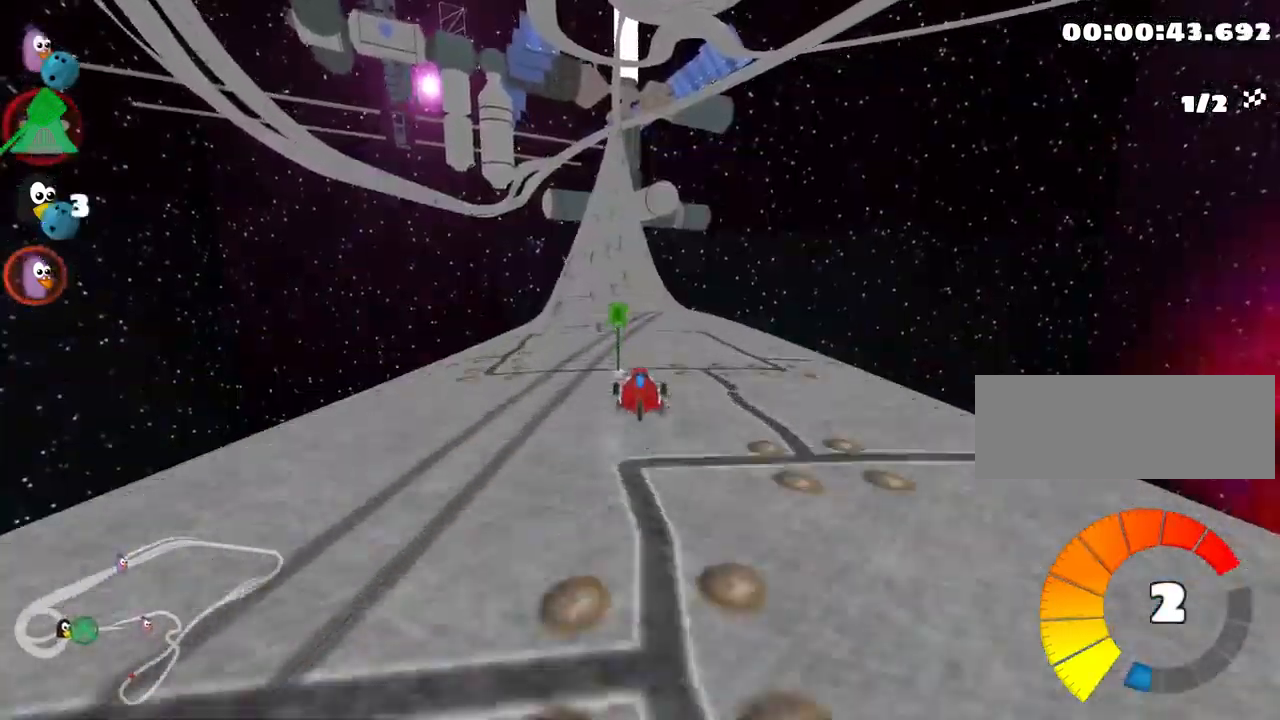
{"keys": ["left", "up"], "events": [[466, "left", "down"]]}
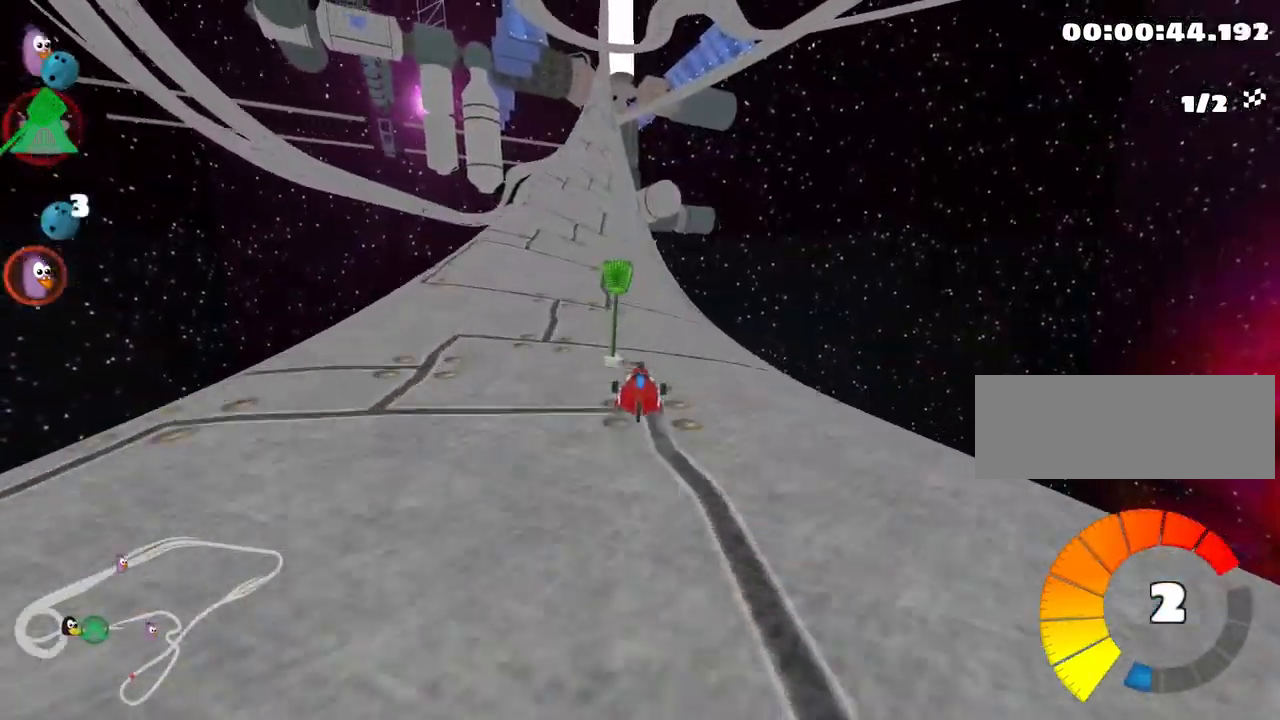
{"keys": ["up"], "events": [[200, "left", "up"]]}
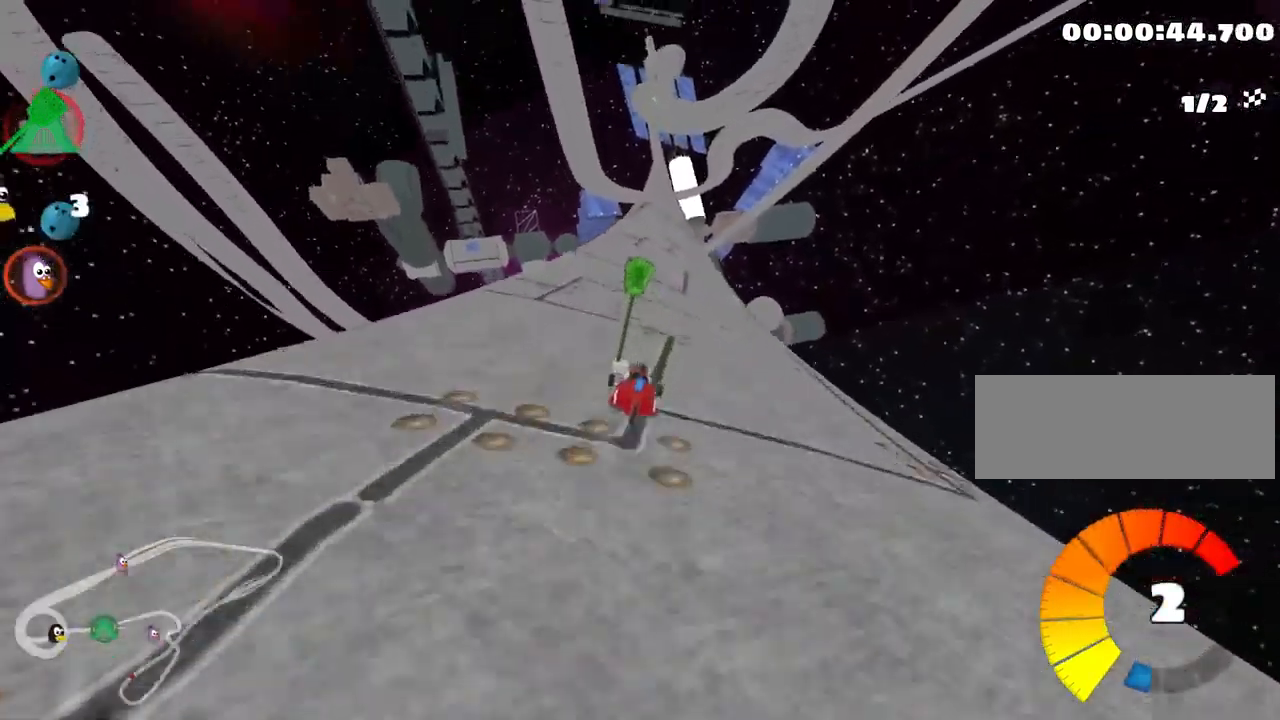
{"keys": ["left", "skid", "up"], "events": [[83, "right", "down"], [366, "right", "up"], [400, "left", "down"], [433, "skid", "down"]]}